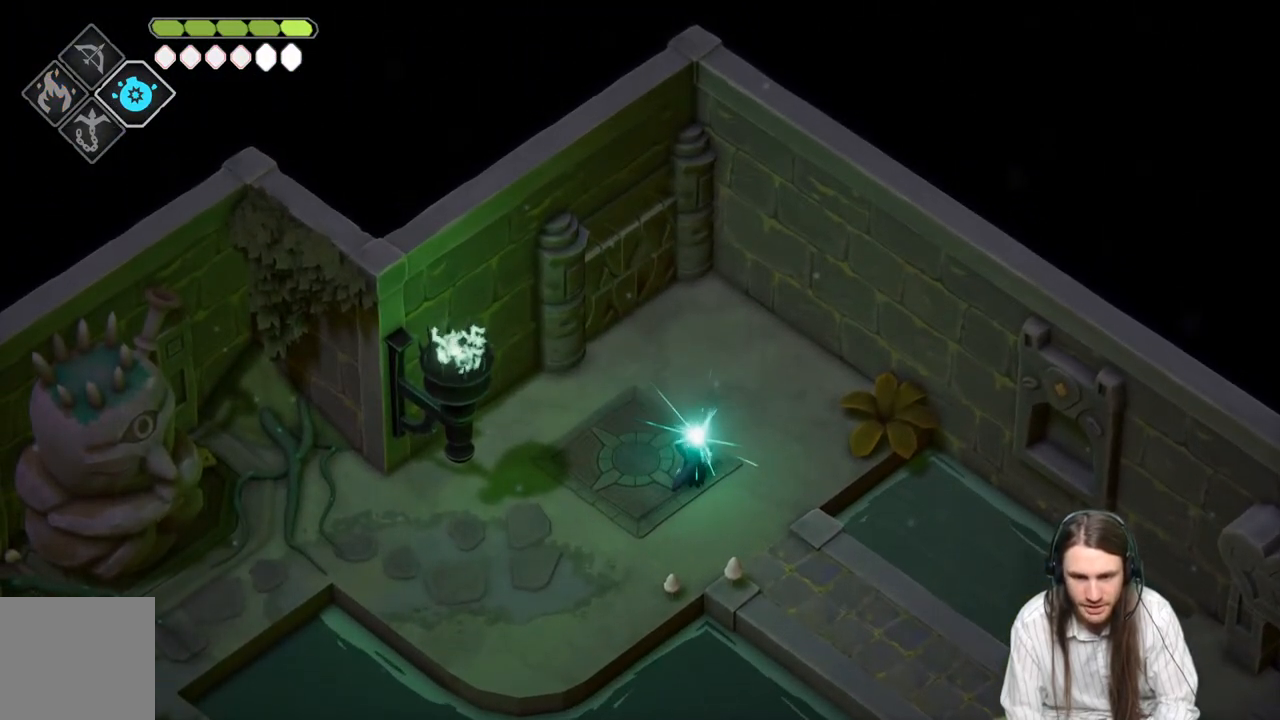
Gameplay with a controller (Xbox layout); each line is a JSON object with the inputs held at the frame after it. "events" lists button and stick changes between this image and that frame as [ms after this image, input, new state], when the widget could be followed in between.
{"buttons": [], "left_stick": "center", "right_stick": "center", "events": [[100, "R2", "up"], [267, "L2", "up"], [367, "left_stick", "center"]]}
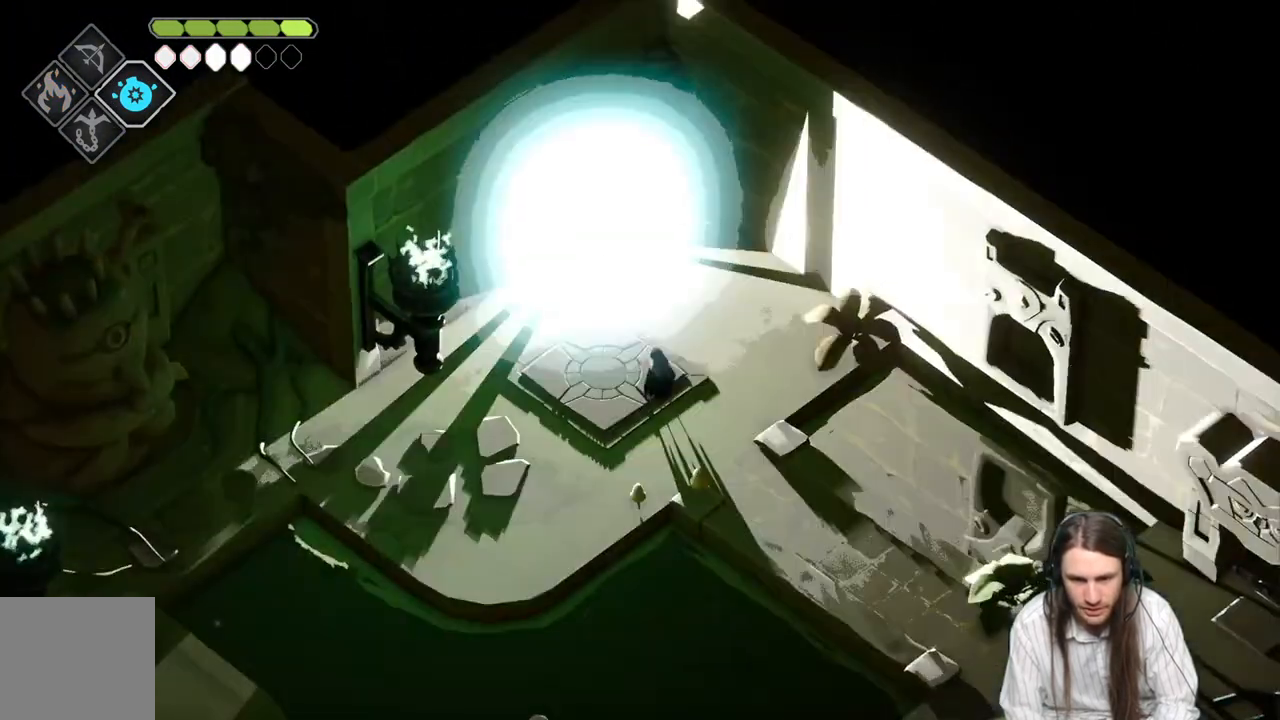
{"buttons": [], "left_stick": "center", "right_stick": "center", "events": []}
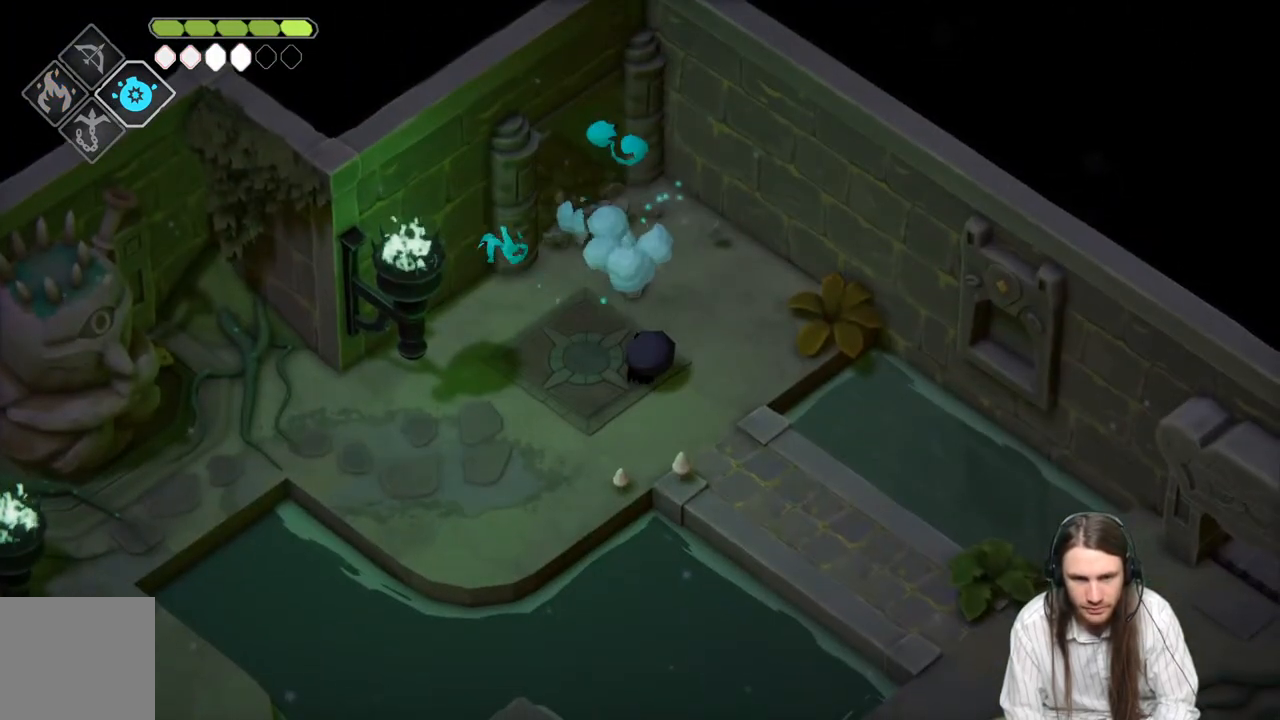
{"buttons": [], "left_stick": "up", "right_stick": "center", "events": [[183, "DPAD_LEFT", "down"], [300, "DPAD_LEFT", "up"], [417, "left_stick", "up"]]}
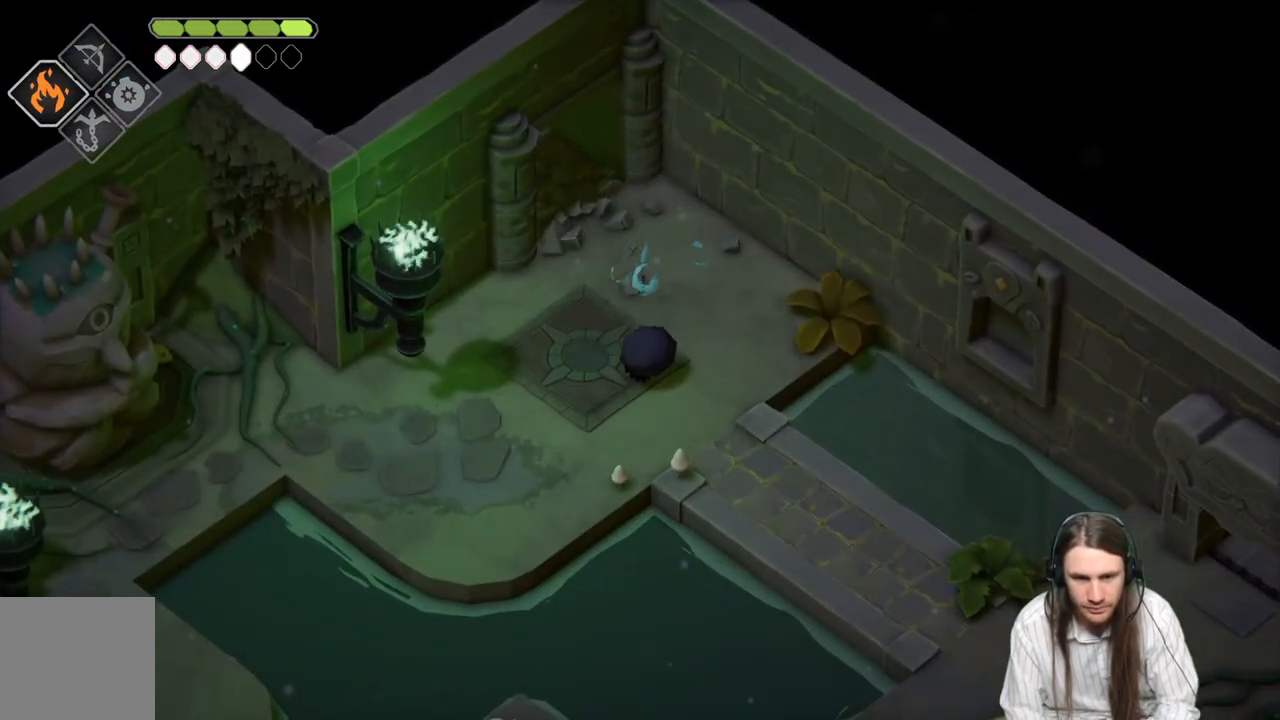
{"buttons": [], "left_stick": "up-left", "right_stick": "center", "events": [[500, "left_stick", "up-left"]]}
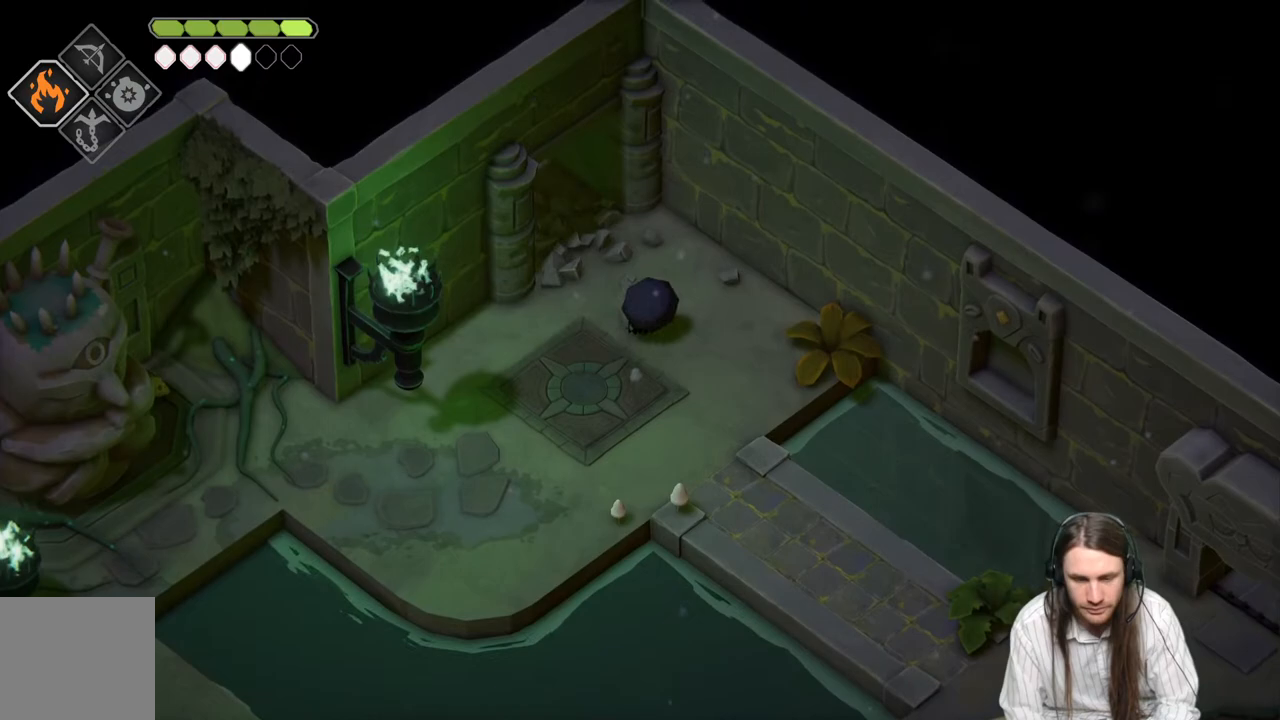
{"buttons": [], "left_stick": "up-left", "right_stick": "center", "events": []}
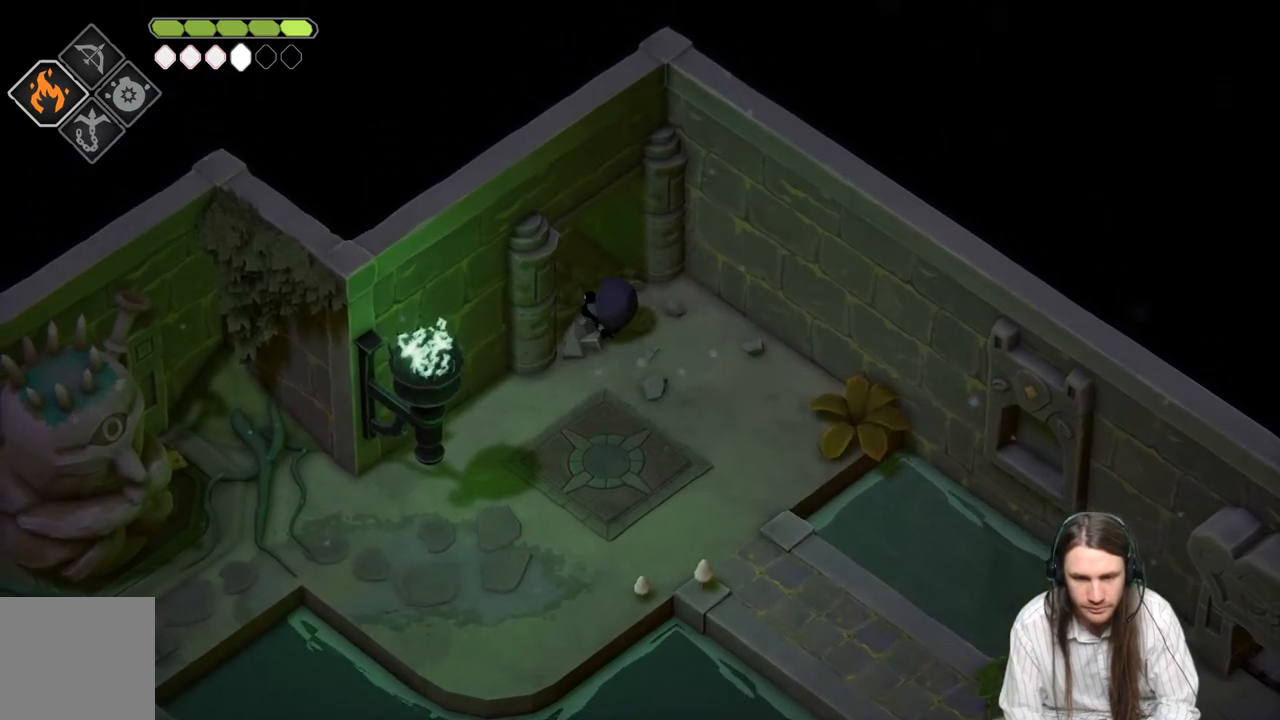
{"buttons": [], "left_stick": "center", "right_stick": "center", "events": [[117, "B", "down"], [250, "B", "up"], [367, "left_stick", "center"]]}
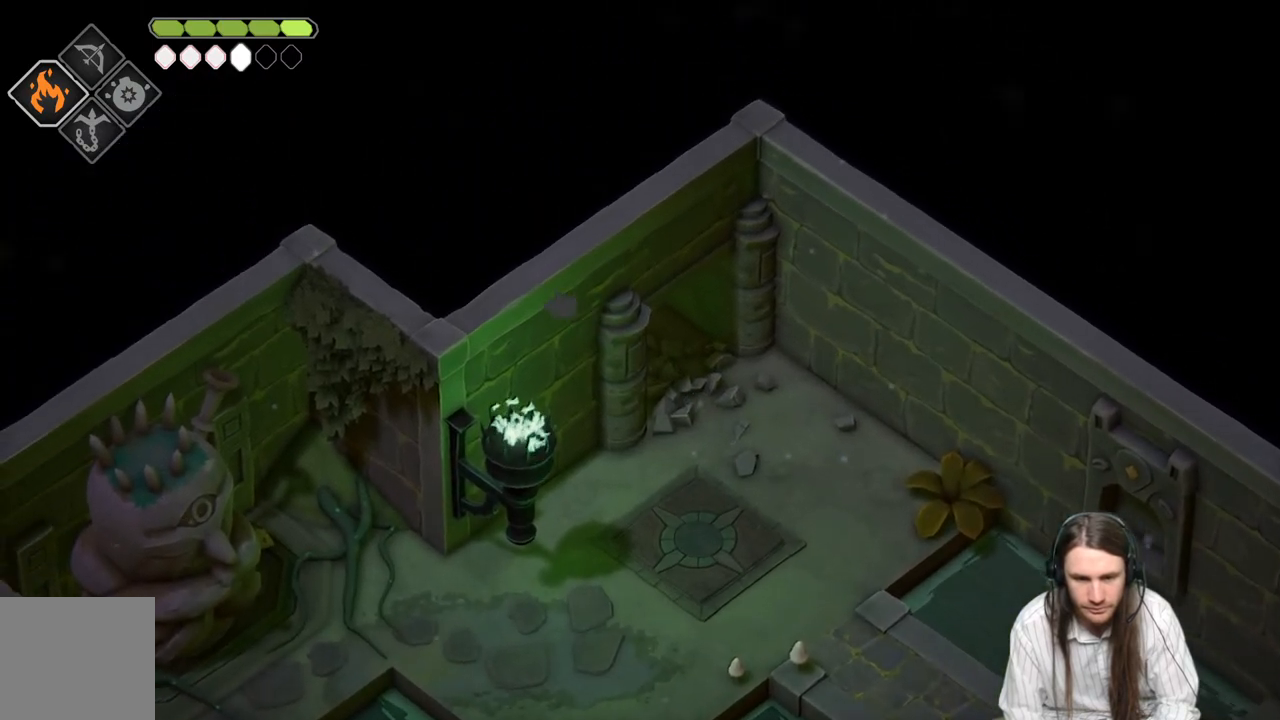
{"buttons": [], "left_stick": "center", "right_stick": "center", "events": []}
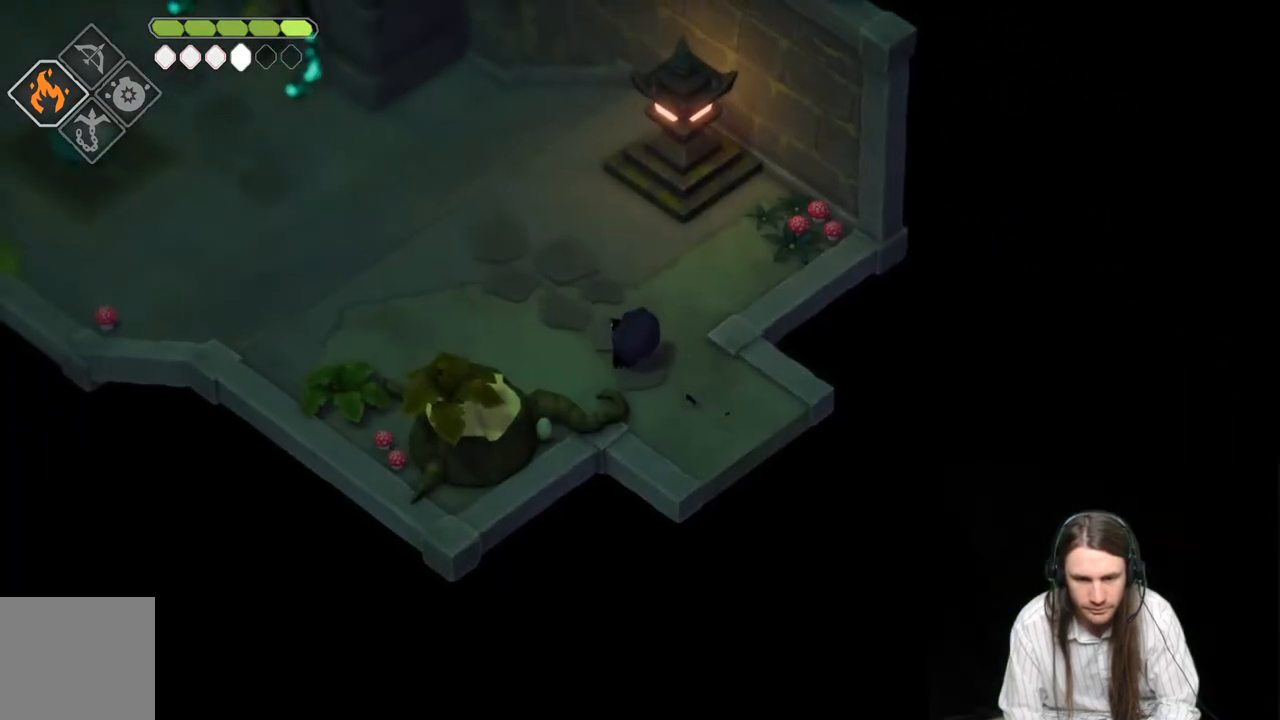
{"buttons": [], "left_stick": "up-right", "right_stick": "center", "events": [[367, "left_stick", "up-right"]]}
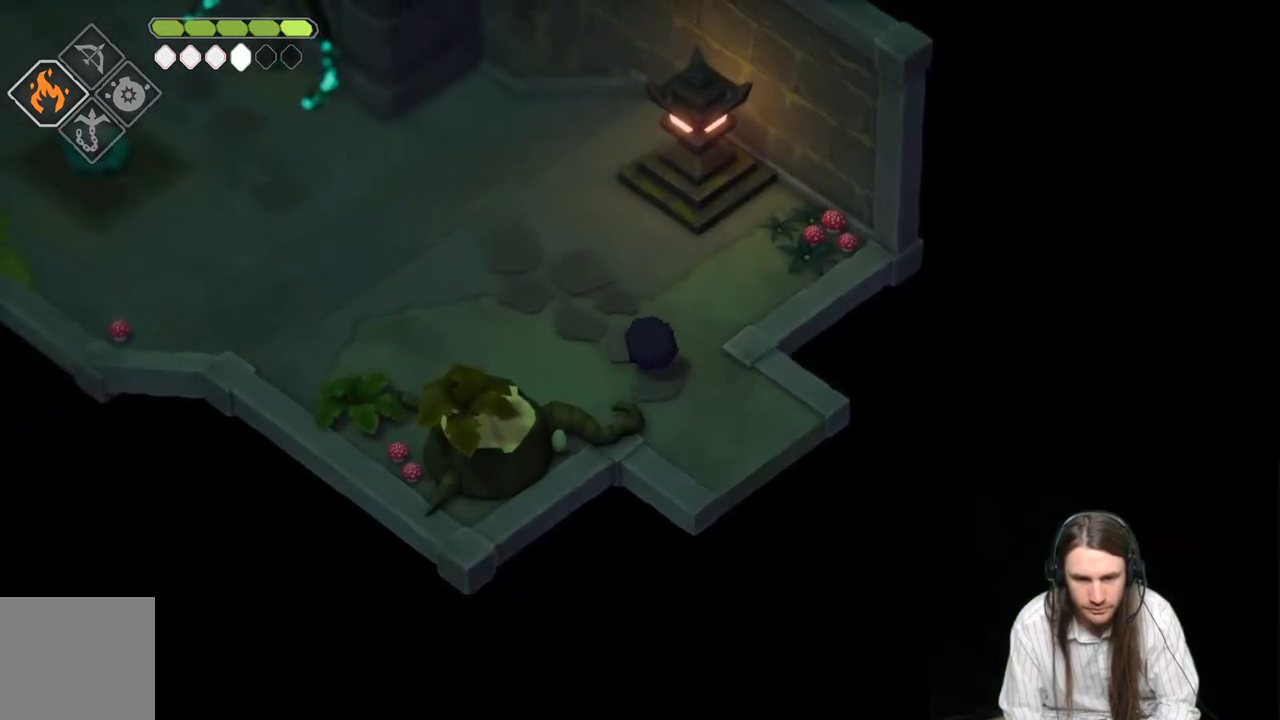
{"buttons": [], "left_stick": "up-right", "right_stick": "center", "events": []}
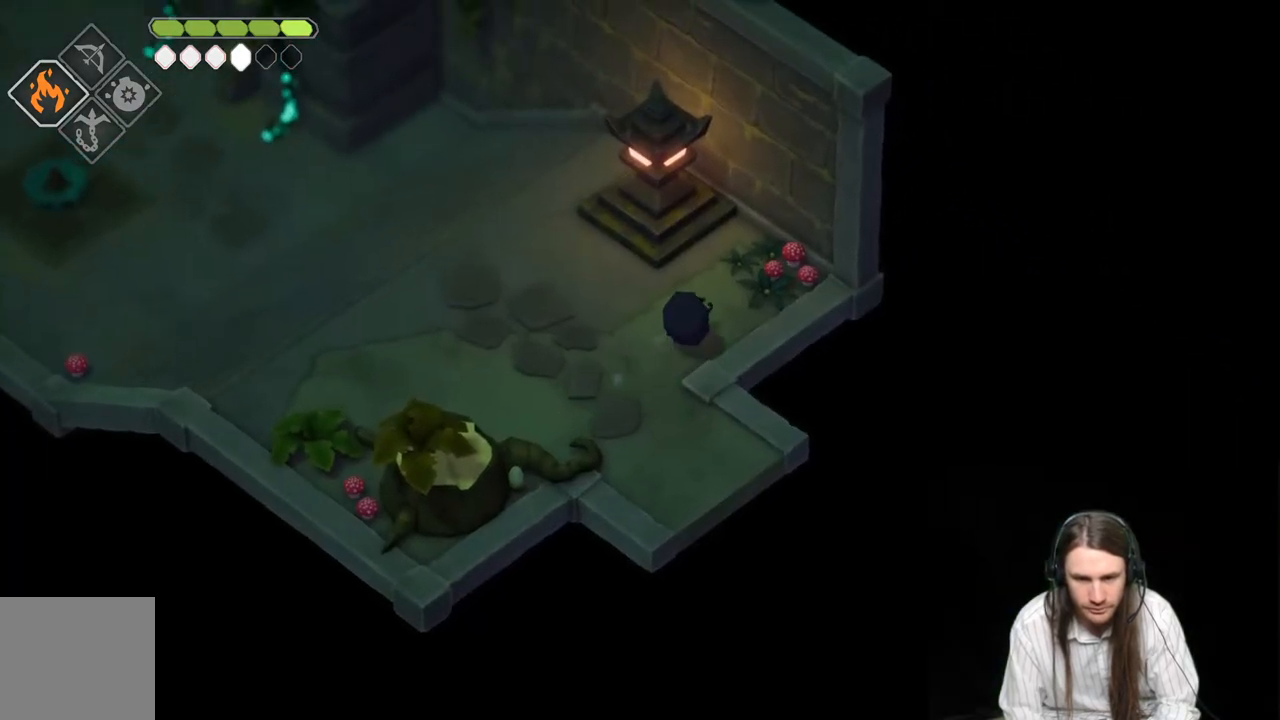
{"buttons": [], "left_stick": "up-left", "right_stick": "center", "events": [[183, "L1", "down"], [267, "left_stick", "up"], [333, "L1", "up"], [367, "left_stick", "up-left"]]}
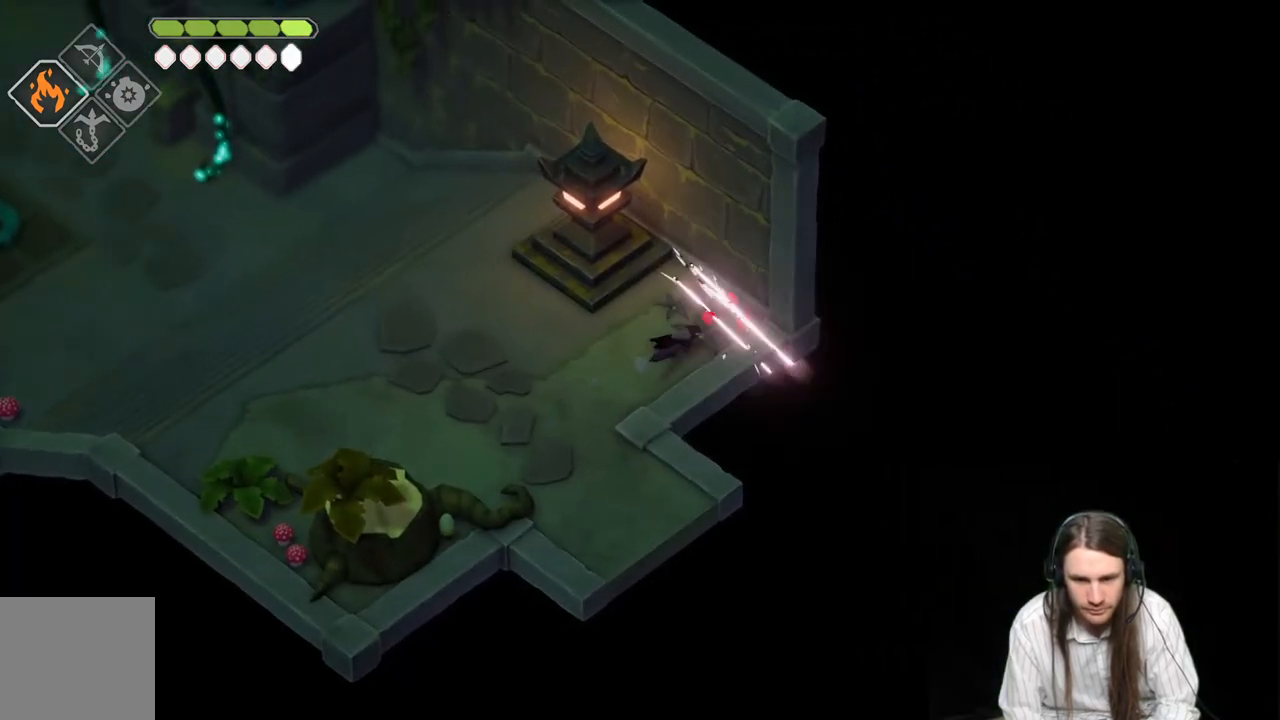
{"buttons": [], "left_stick": "left", "right_stick": "center", "events": [[17, "left_stick", "left"]]}
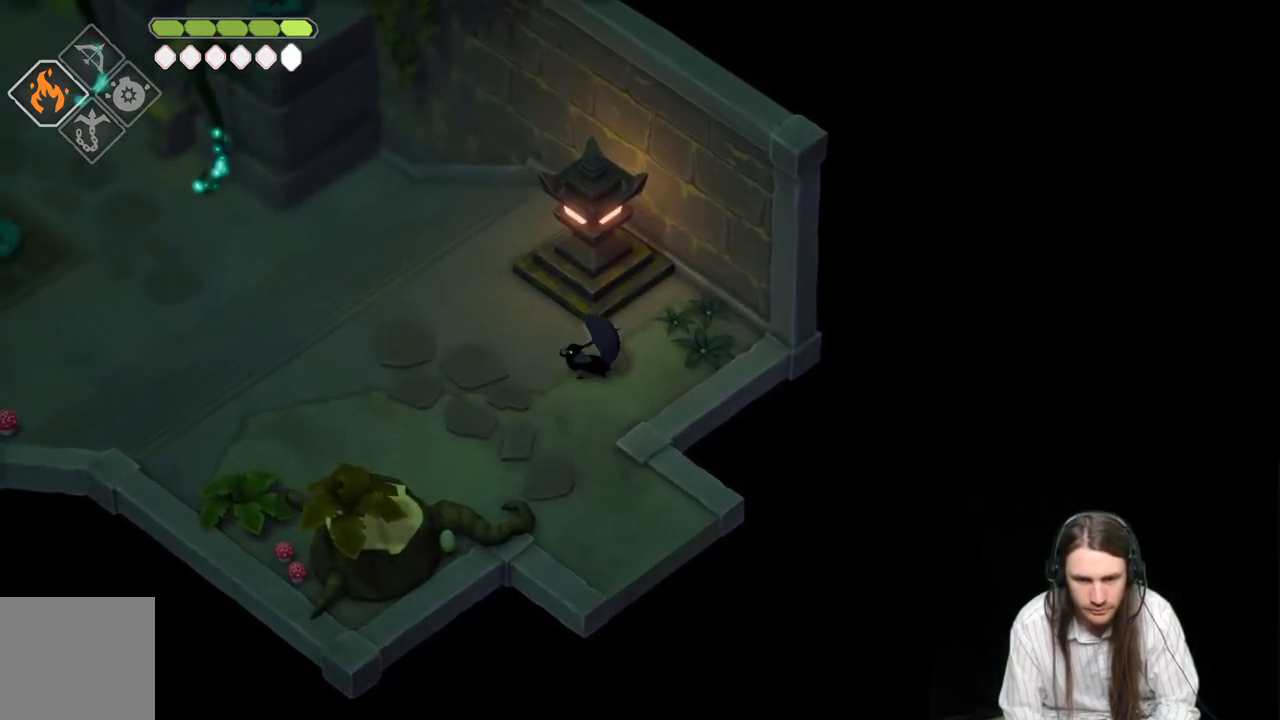
{"buttons": [], "left_stick": "up-left", "right_stick": "up-left", "events": [[17, "B", "down"], [200, "B", "up"], [200, "left_stick", "up-left"], [267, "right_stick", "up-left"]]}
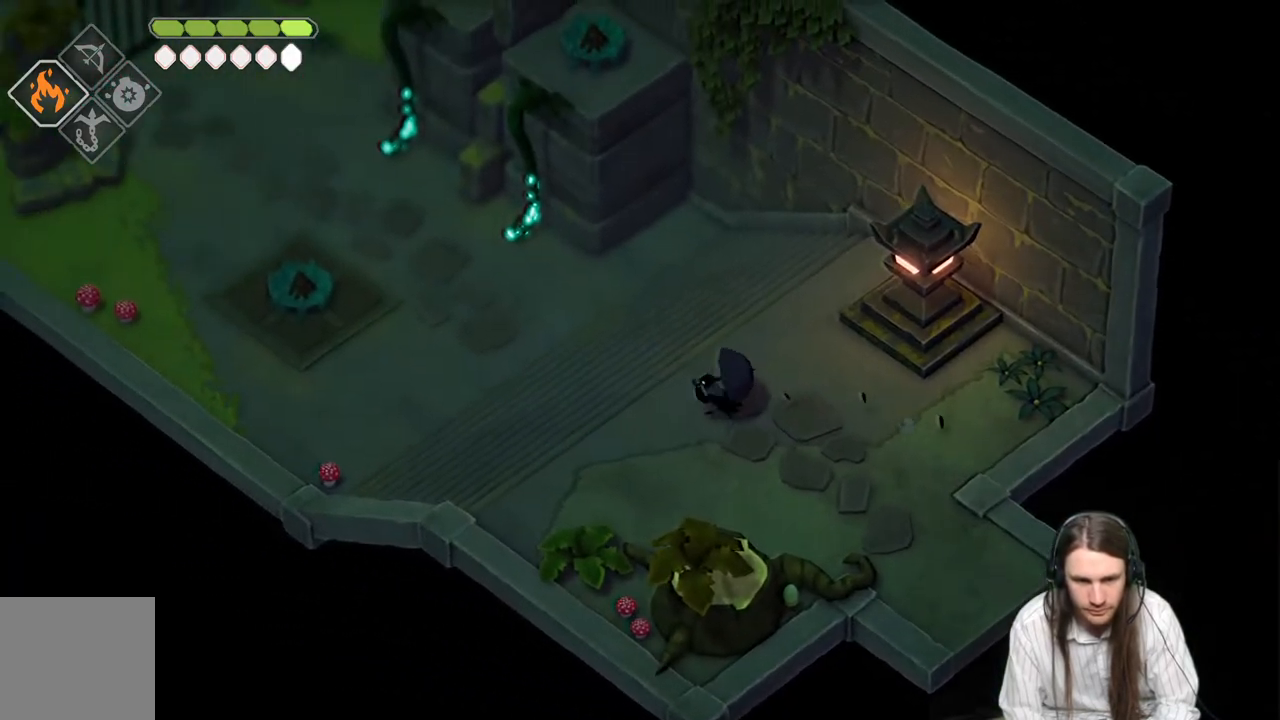
{"buttons": [], "left_stick": "up-left", "right_stick": "up-left", "events": []}
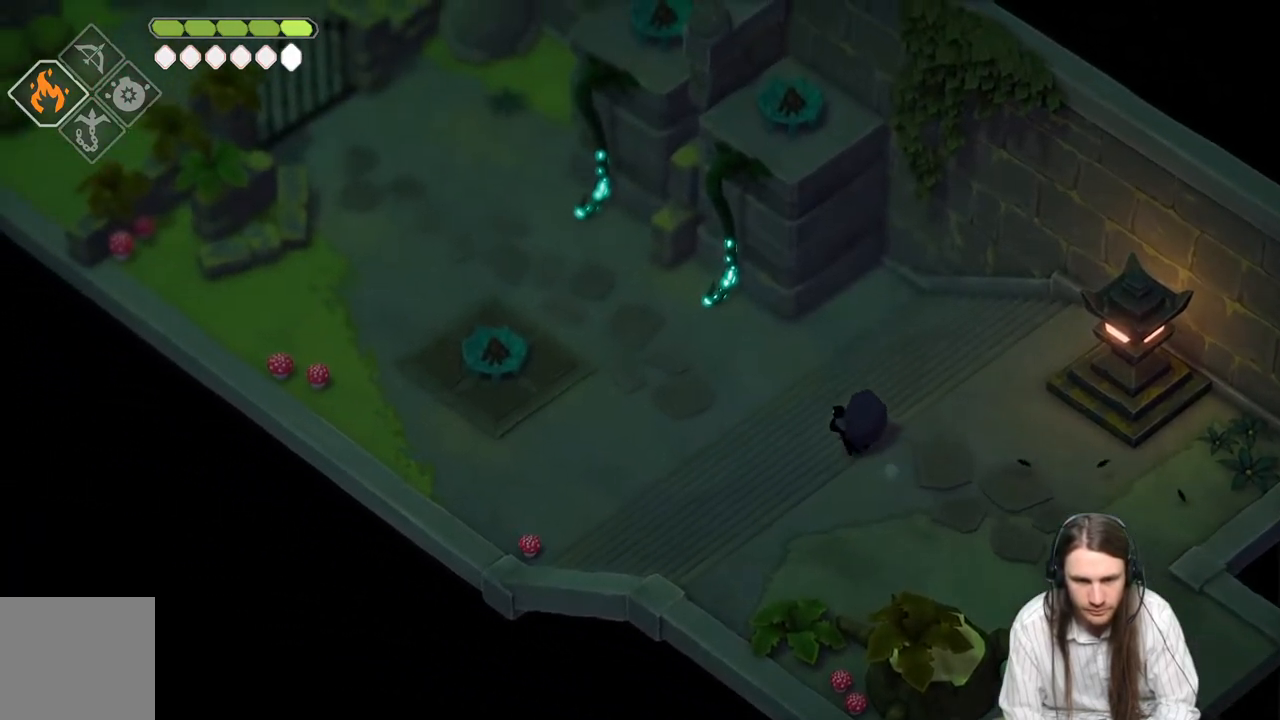
{"buttons": [], "left_stick": "up-left", "right_stick": "up-left", "events": []}
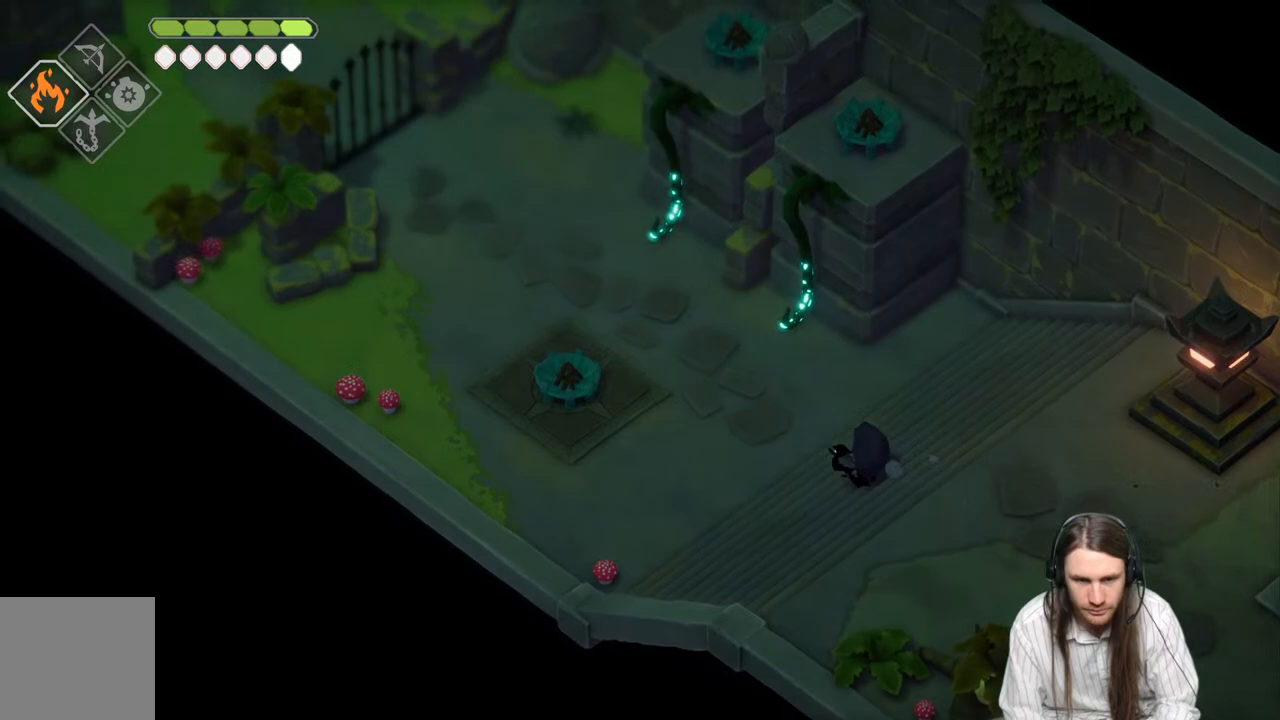
{"buttons": [], "left_stick": "up-left", "right_stick": "up-left", "events": []}
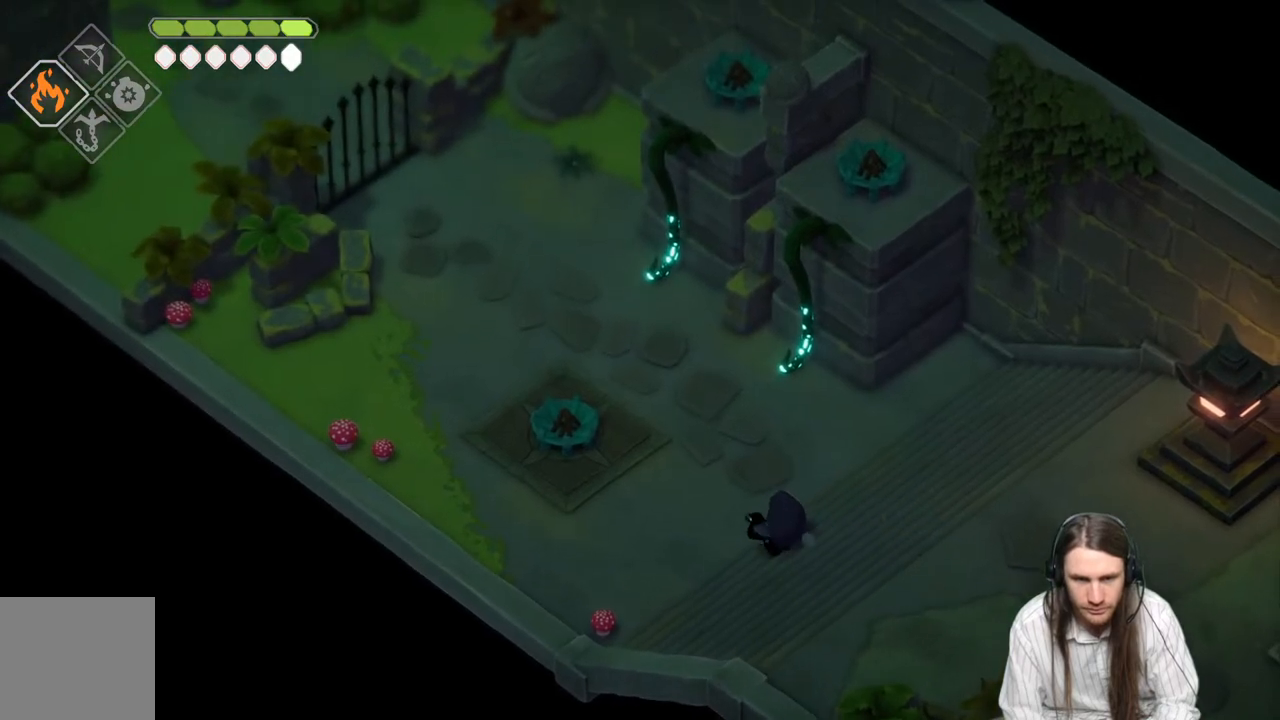
{"buttons": [], "left_stick": "center", "right_stick": "up-left", "events": [[433, "left_stick", "center"]]}
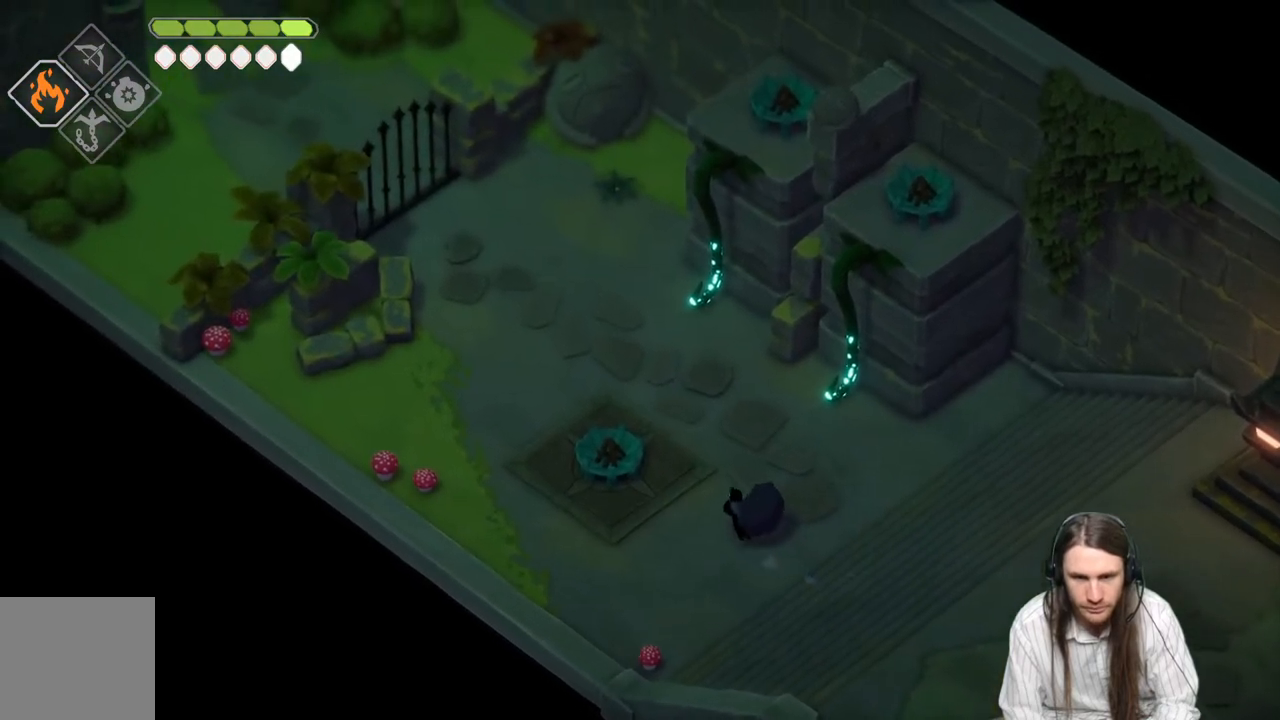
{"buttons": ["L2", "R2"], "left_stick": "up-left", "right_stick": "center", "events": [[117, "left_stick", "left"], [117, "right_stick", "center"], [300, "L2", "down"], [300, "left_stick", "up-left"], [333, "R2", "down"]]}
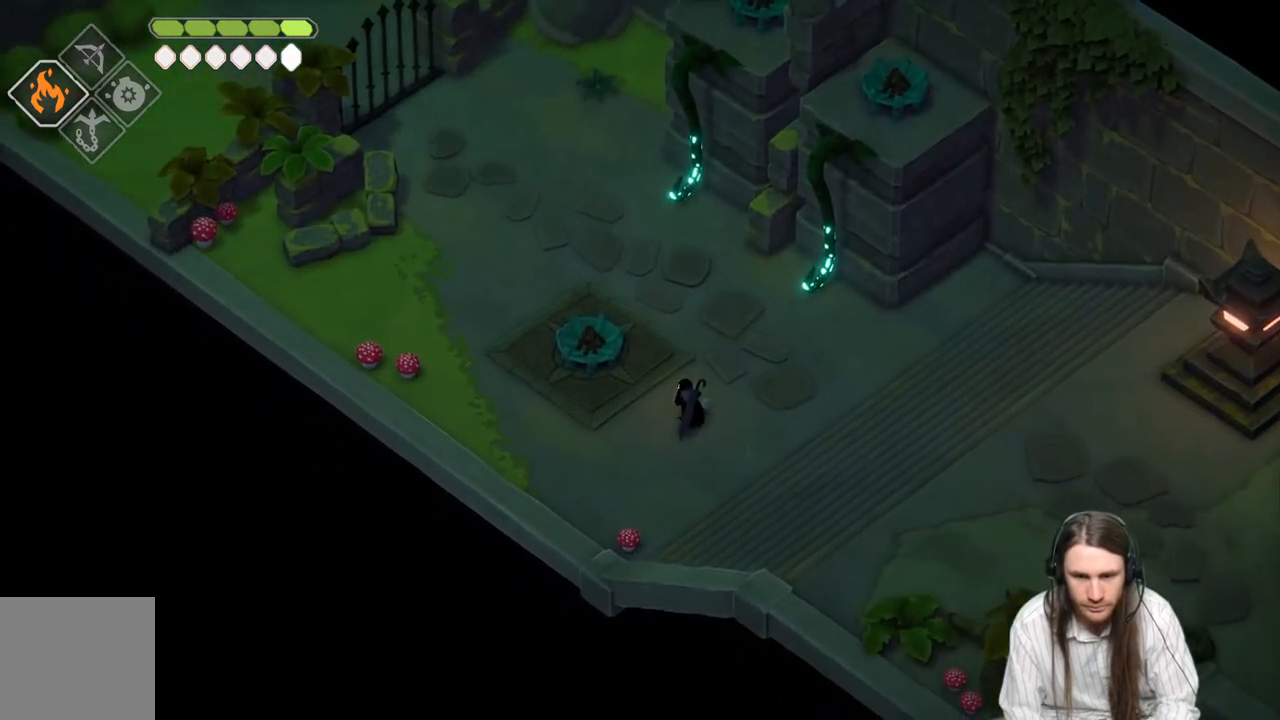
{"buttons": ["L2"], "left_stick": "up-left", "right_stick": "center", "events": [[400, "R2", "up"]]}
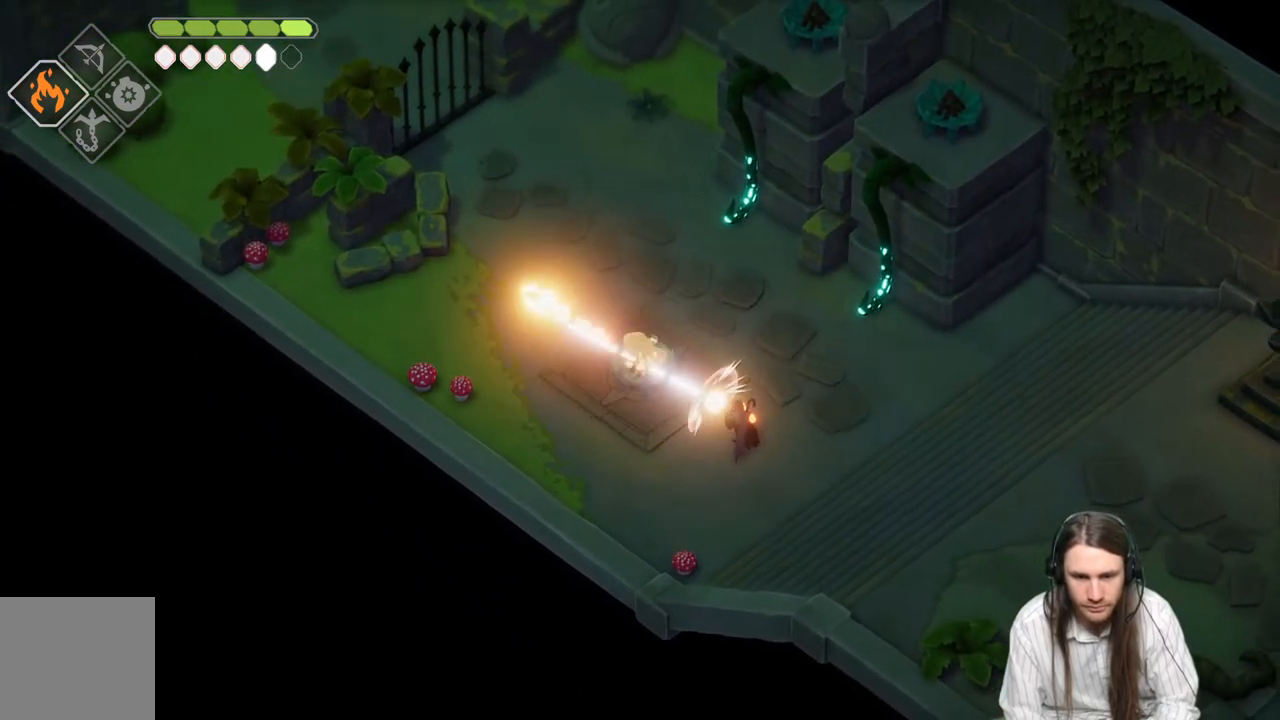
{"buttons": [], "left_stick": "up-right", "right_stick": "center", "events": [[150, "L2", "up"], [150, "left_stick", "up-right"]]}
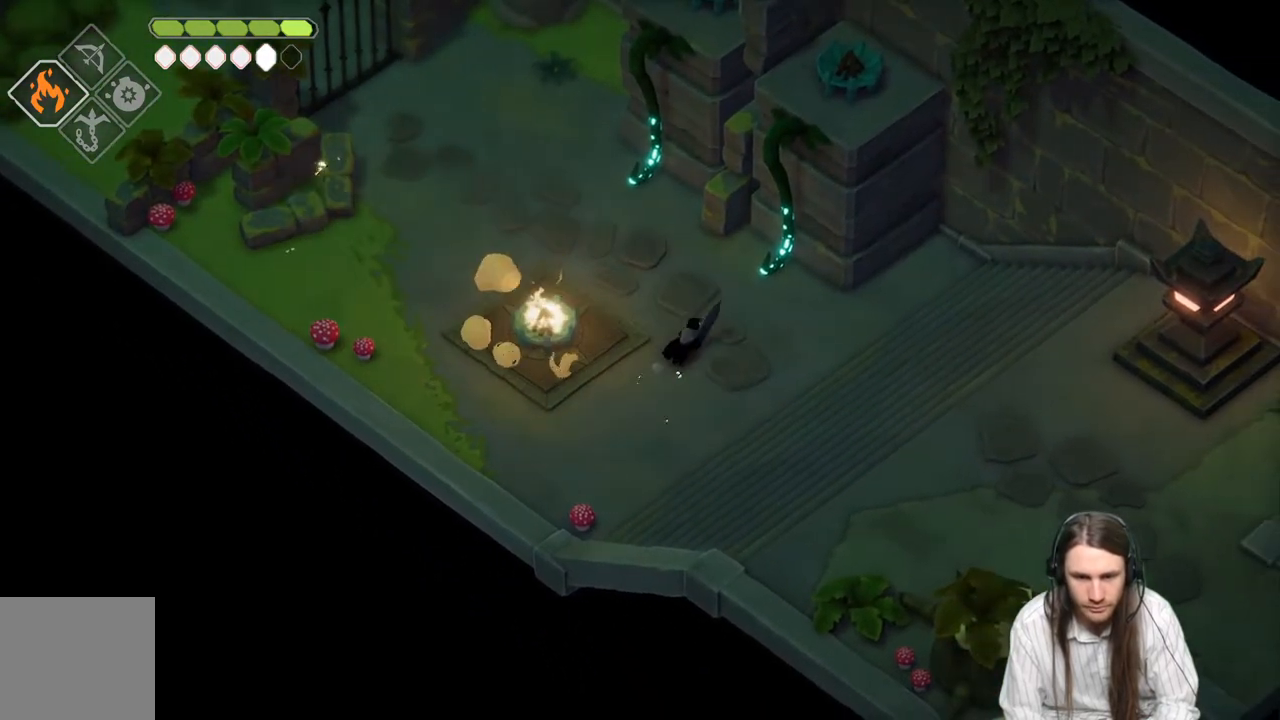
{"buttons": [], "left_stick": "up-right", "right_stick": "center", "events": [[267, "L1", "down"], [417, "L1", "up"]]}
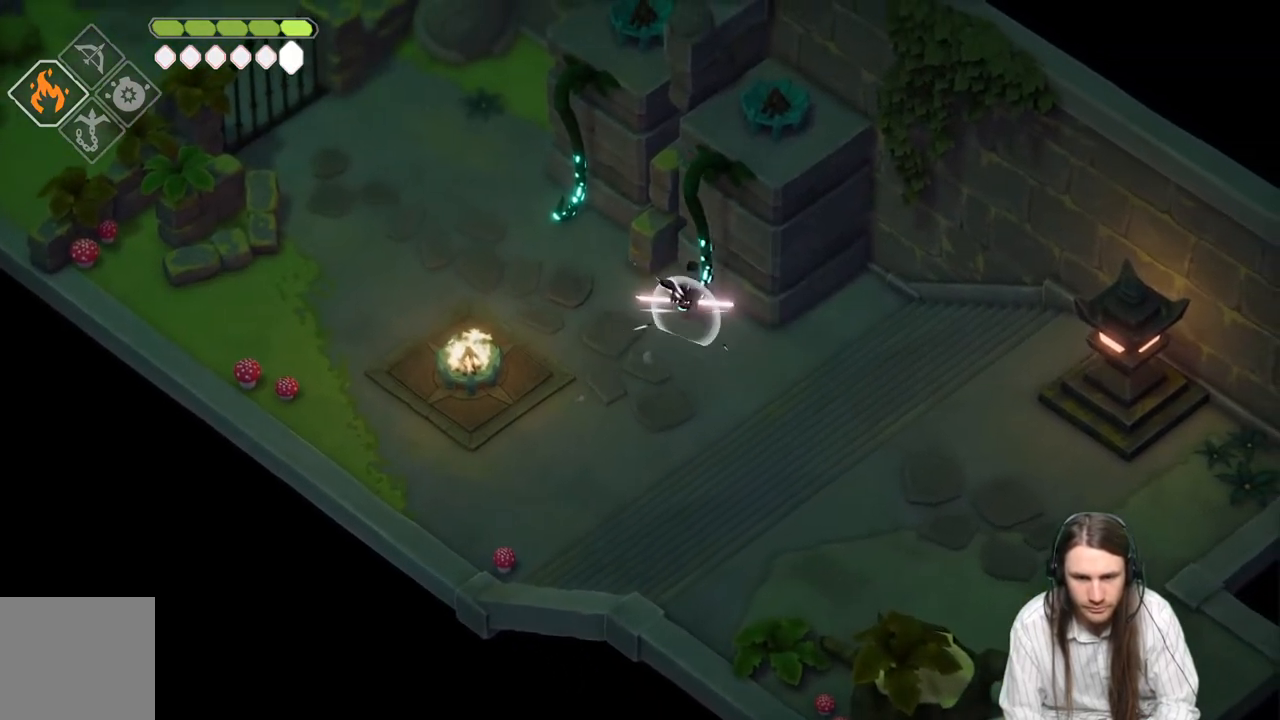
{"buttons": ["L1", "R2"], "left_stick": "up-right", "right_stick": "center", "events": [[367, "L1", "down"], [433, "R2", "down"]]}
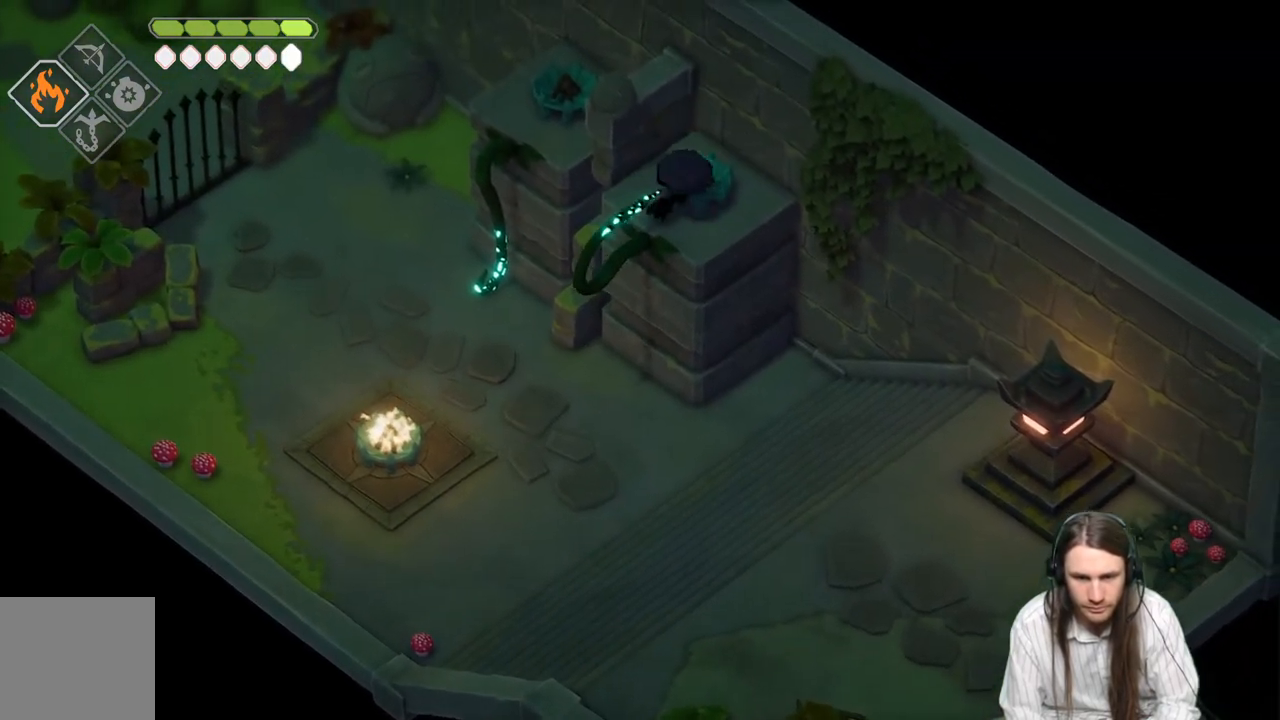
{"buttons": ["L2"], "left_stick": "up-right", "right_stick": "center", "events": [[333, "L1", "up"], [417, "R2", "up"], [450, "L2", "down"]]}
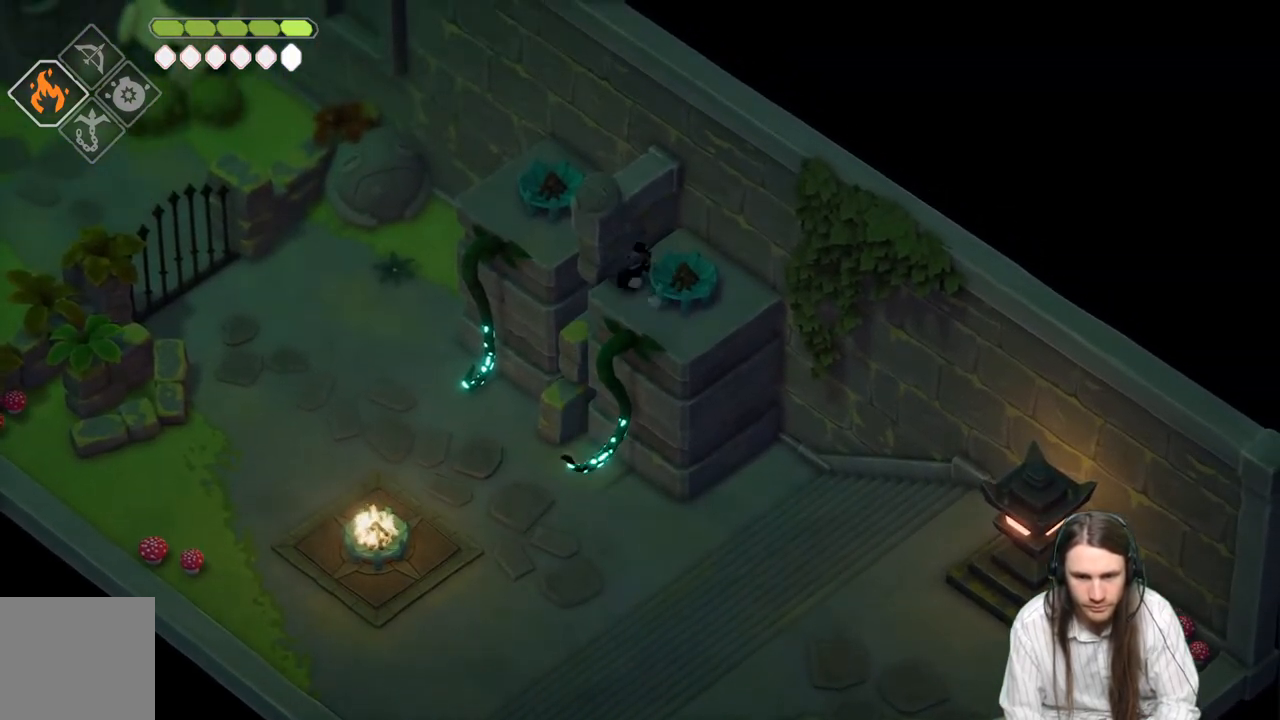
{"buttons": ["L2", "R2"], "left_stick": "right", "right_stick": "center", "events": [[100, "R2", "down"], [100, "left_stick", "right"]]}
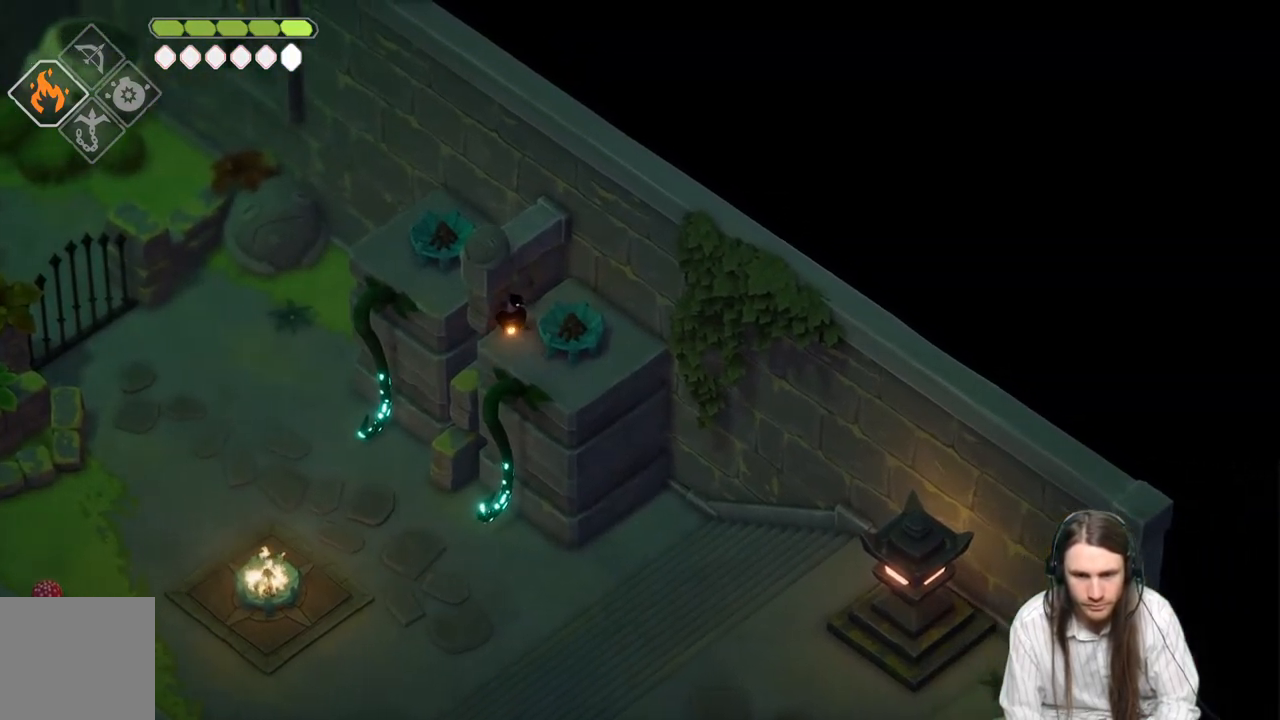
{"buttons": [], "left_stick": "down", "right_stick": "center", "events": [[133, "R2", "up"], [367, "L2", "up"], [400, "left_stick", "down"]]}
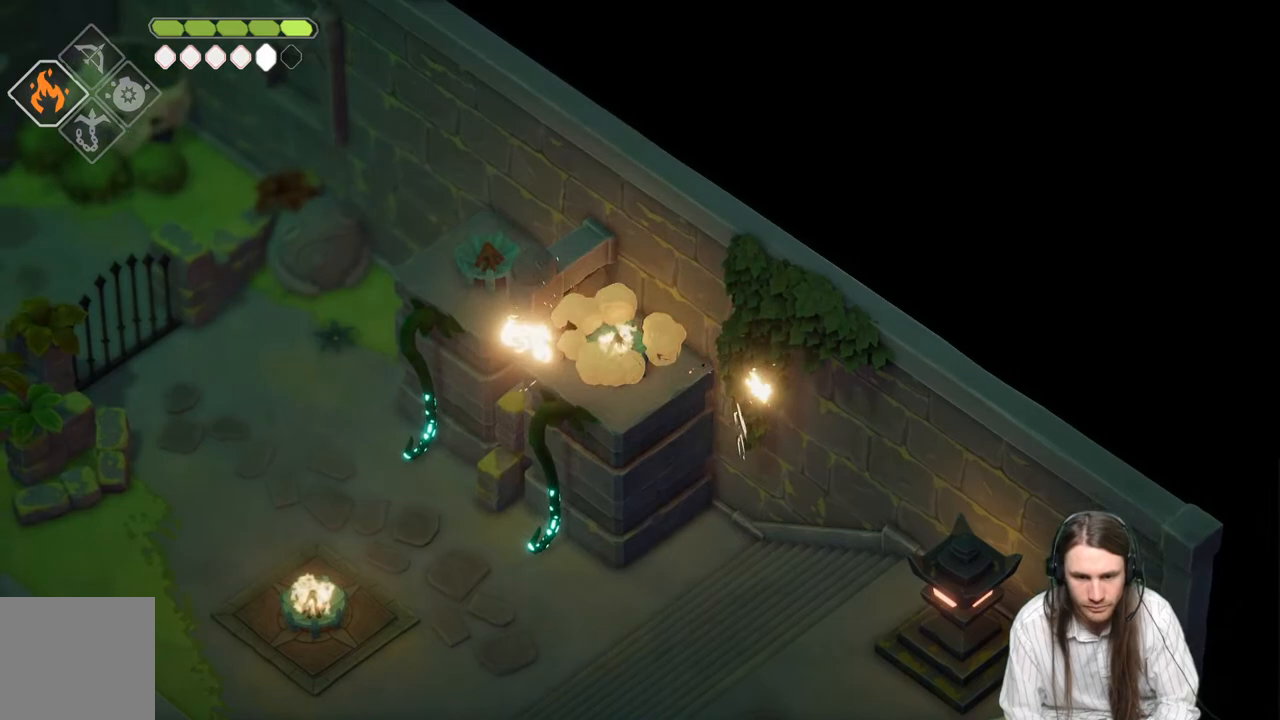
{"buttons": [], "left_stick": "left", "right_stick": "center", "events": [[83, "left_stick", "down-left"], [417, "left_stick", "left"]]}
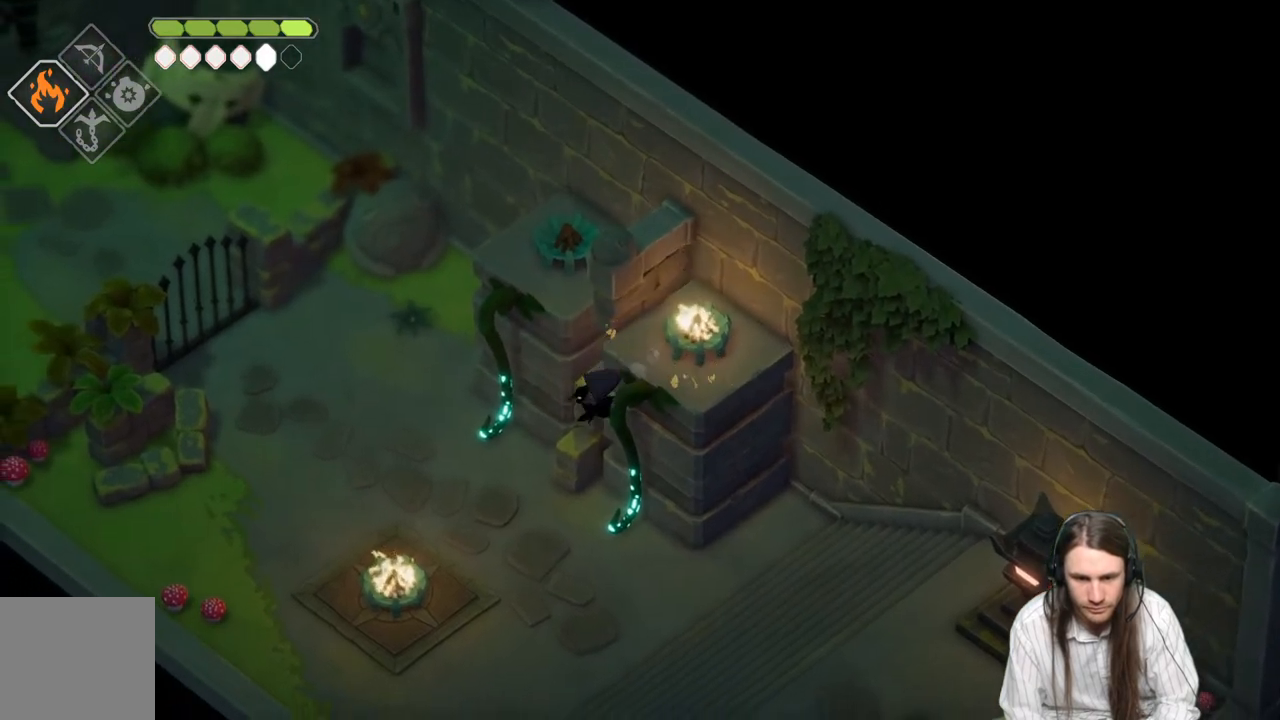
{"buttons": [], "left_stick": "up", "right_stick": "center", "events": [[267, "left_stick", "up-left"], [500, "left_stick", "up"]]}
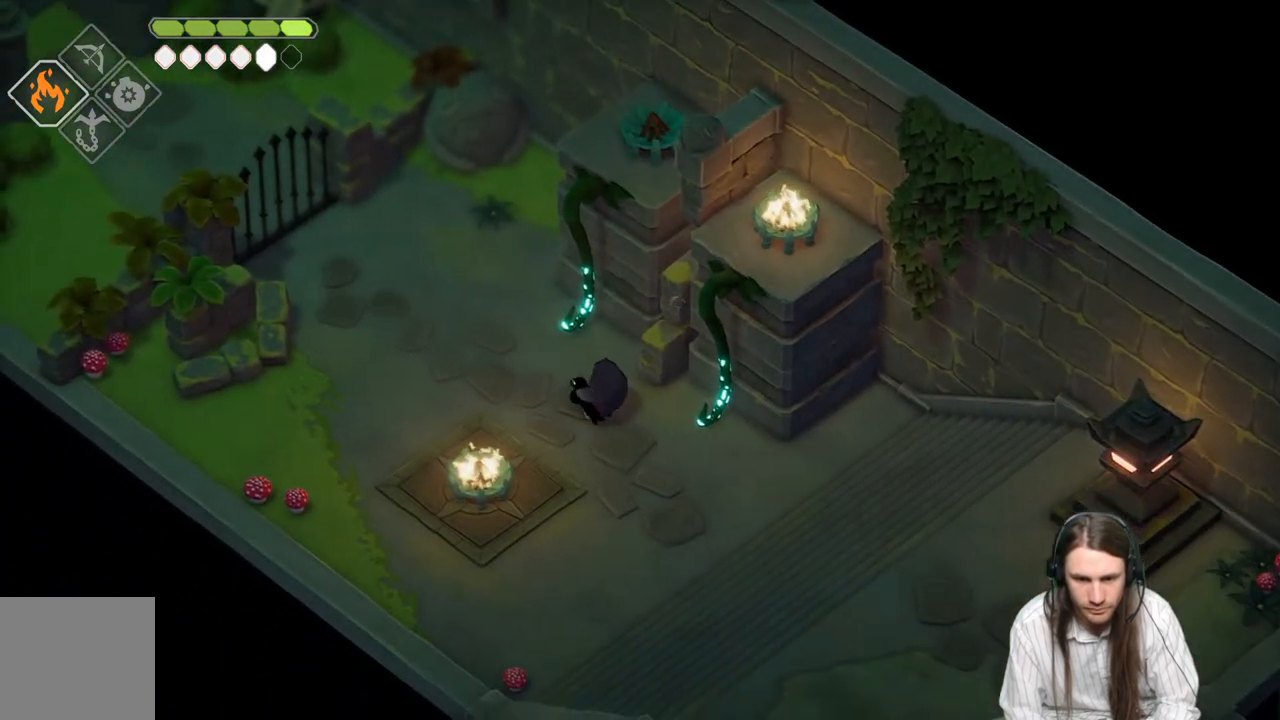
{"buttons": ["L2"], "left_stick": "up-right", "right_stick": "center", "events": [[133, "L1", "down"], [300, "L1", "up"], [333, "left_stick", "up-right"], [450, "L2", "down"]]}
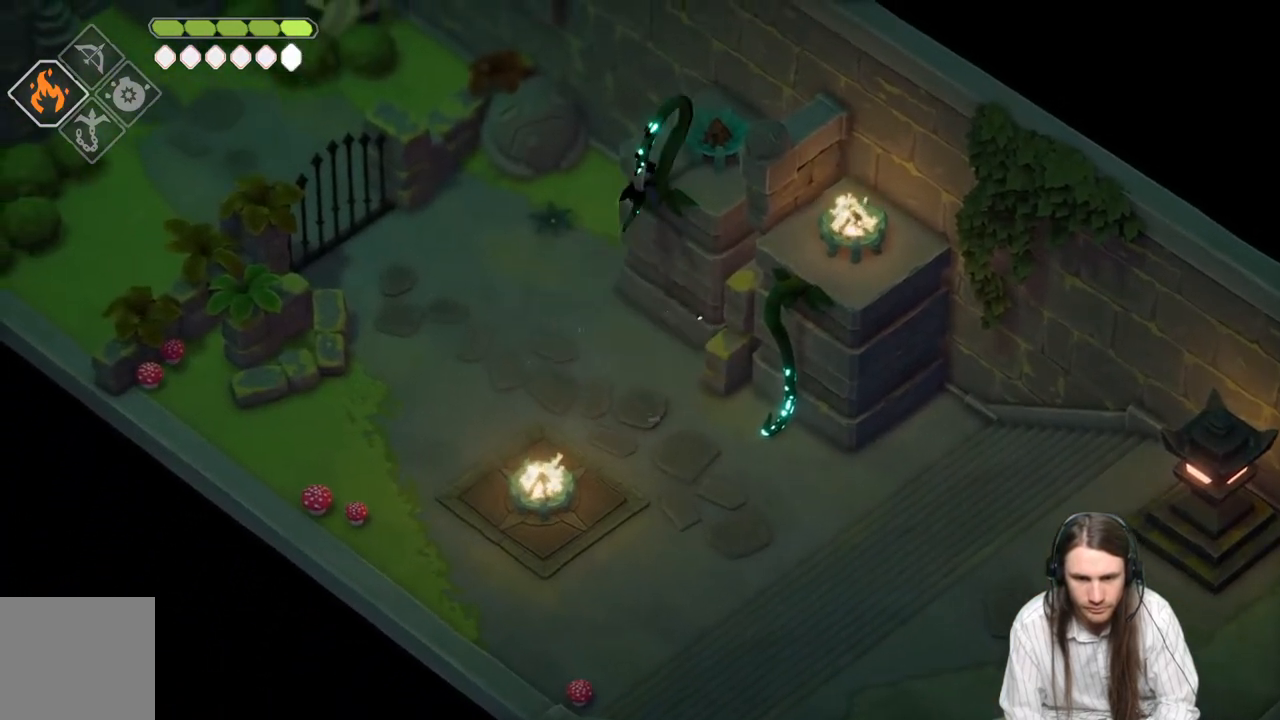
{"buttons": ["L2", "R2"], "left_stick": "up-right", "right_stick": "center", "events": [[67, "R2", "down"]]}
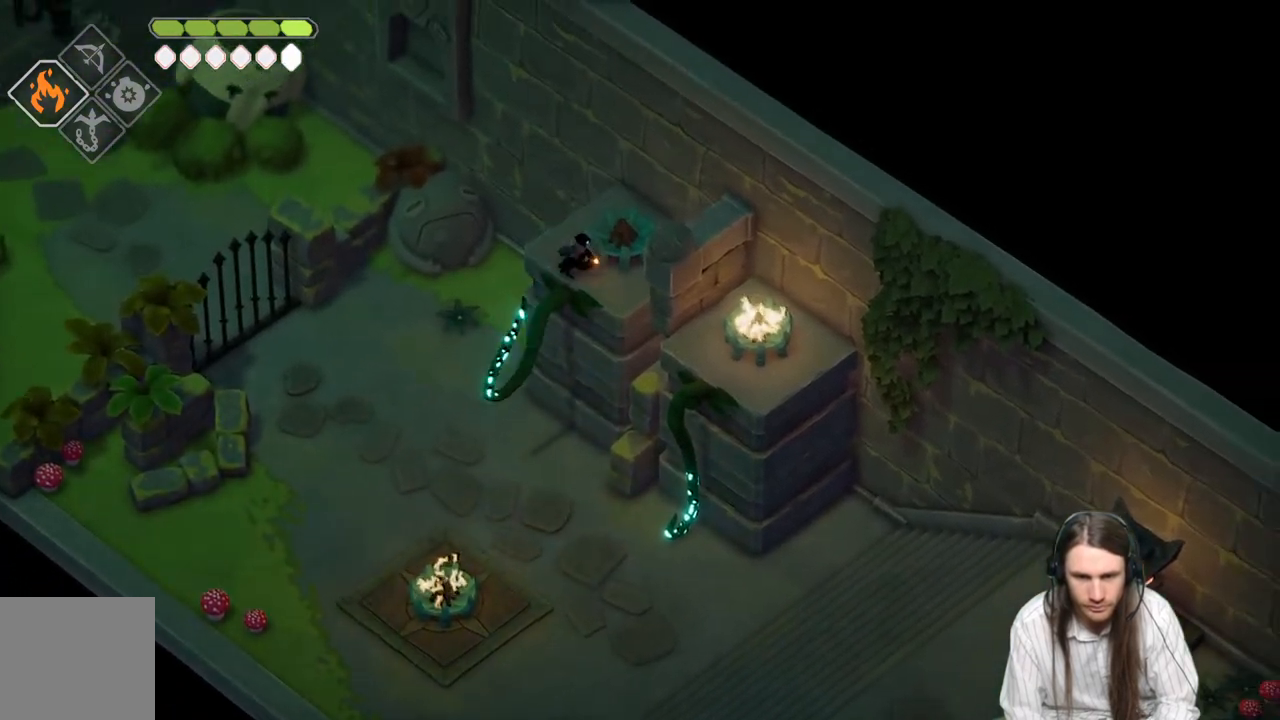
{"buttons": ["L2"], "left_stick": "up-right", "right_stick": "center", "events": [[433, "R2", "up"]]}